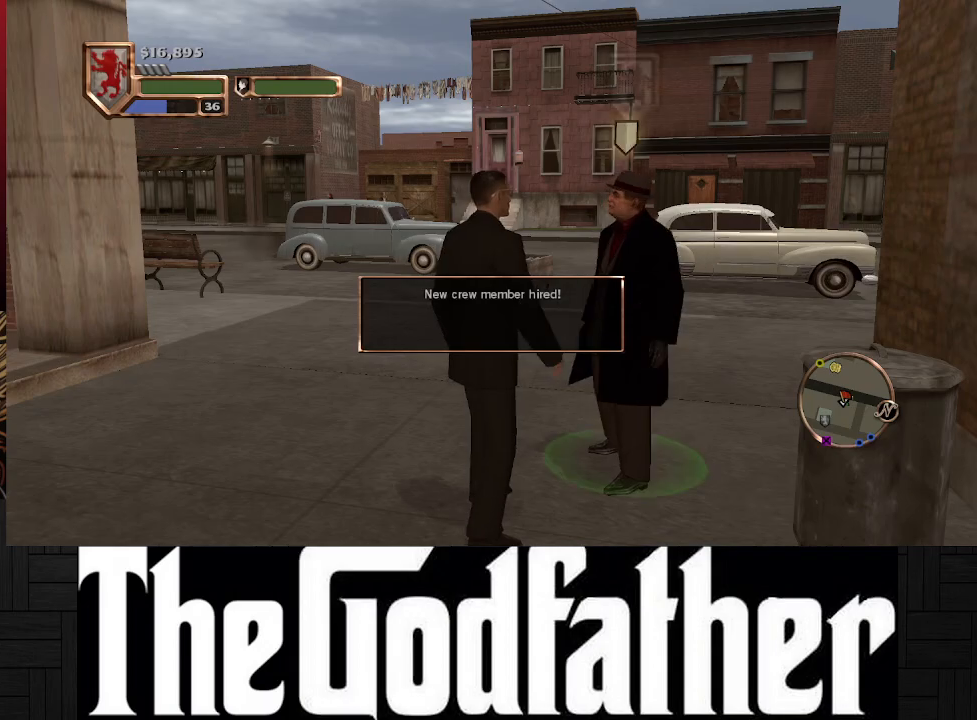
Gameplay with a controller (Xbox layout); each line is a JSON object with the inputs held at the frame after it. "events" lists button and stick changes between this image and that frame as [ms after this image, input, new state], when the widget could be followed in between. Not read: L2 R2.
{"buttons": [], "left_stick": "center", "right_stick": "center", "events": []}
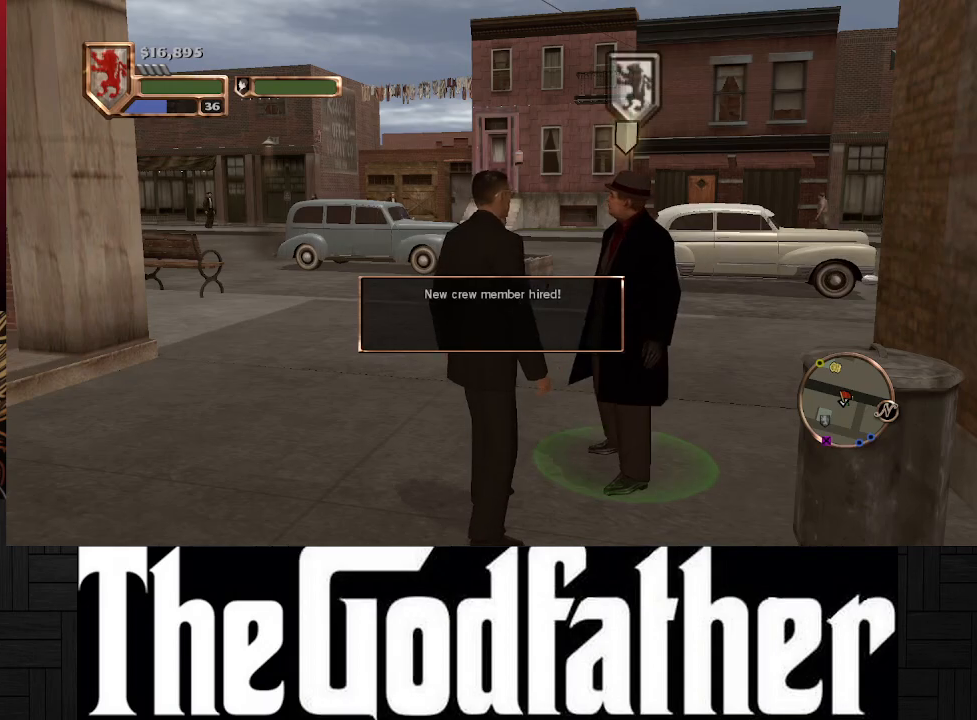
{"buttons": [], "left_stick": "up", "right_stick": "center", "events": [[33, "left_stick", "up"]]}
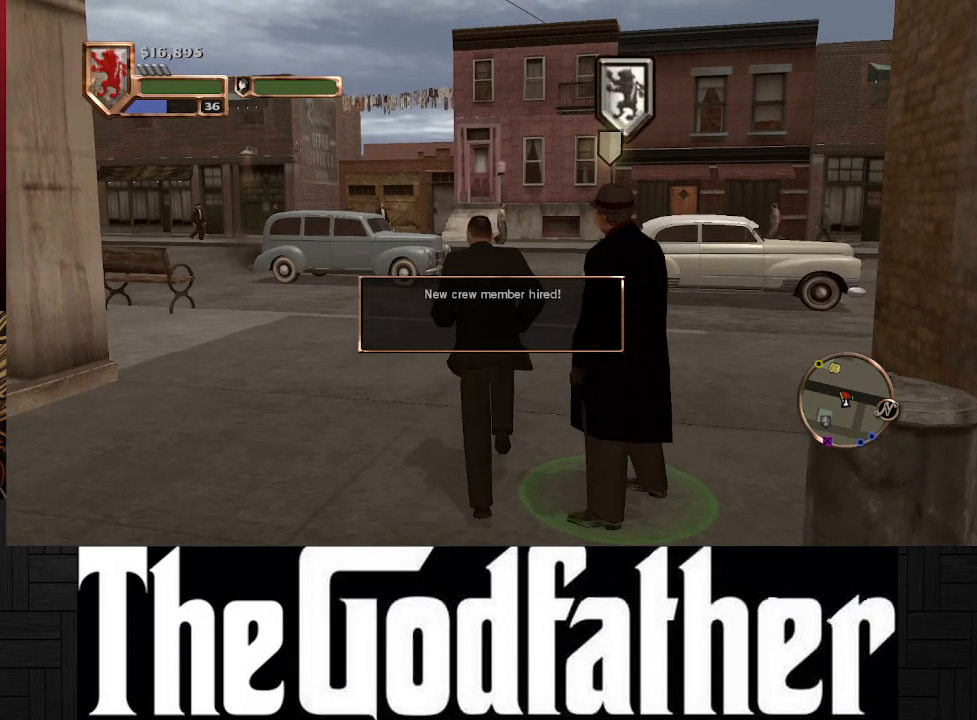
{"buttons": [], "left_stick": "up", "right_stick": "center", "events": []}
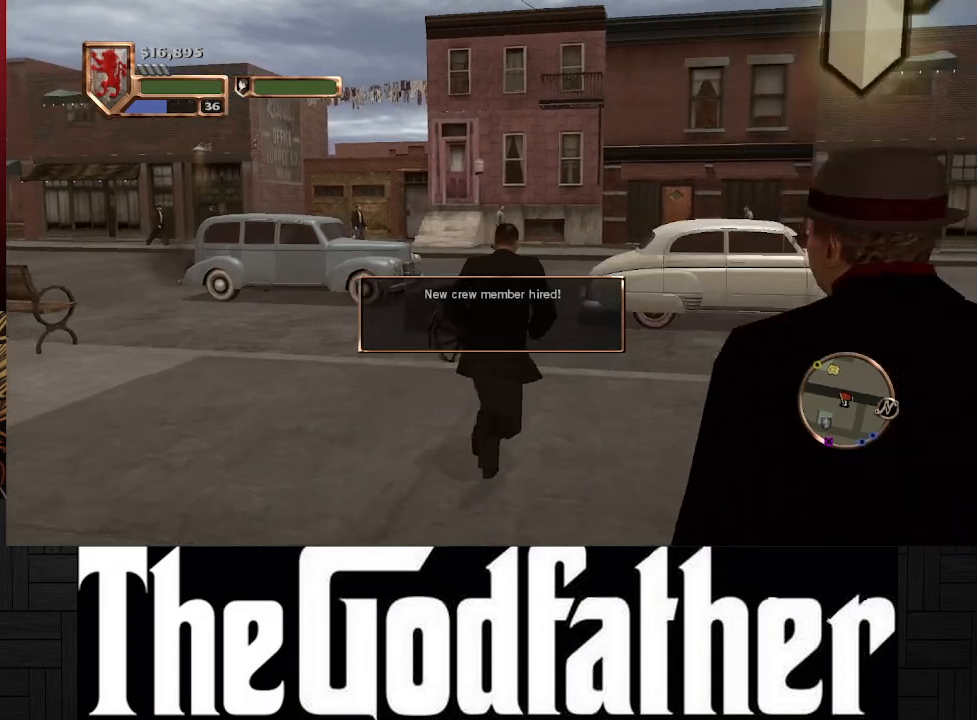
{"buttons": [], "left_stick": "up", "right_stick": "center", "events": [[133, "right_stick", "right"], [333, "right_stick", "center"]]}
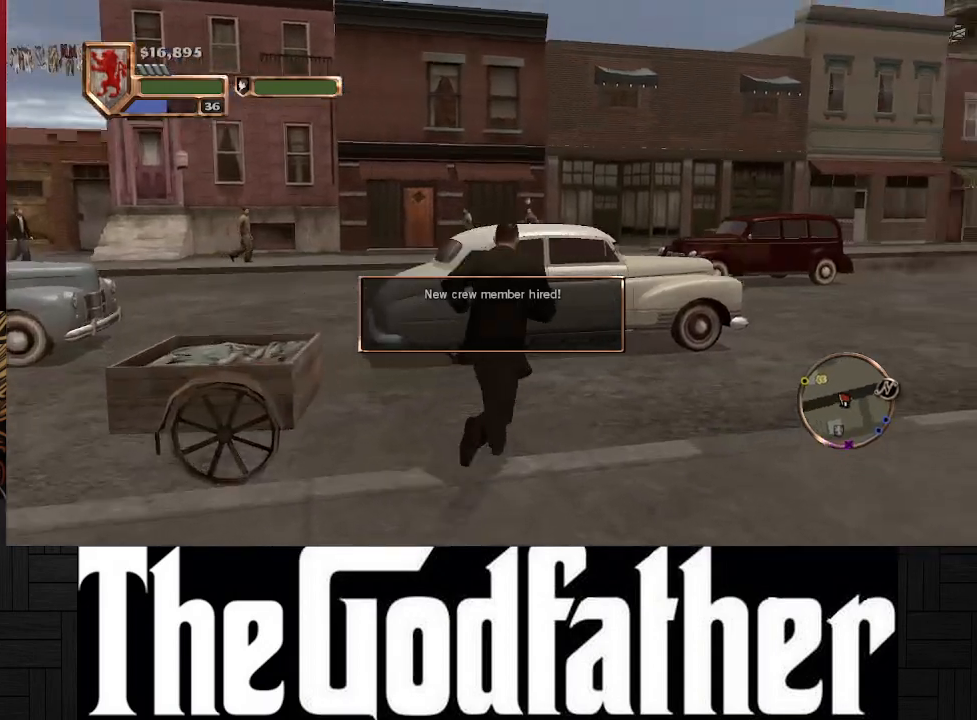
{"buttons": ["Y"], "left_stick": "up", "right_stick": "center", "events": [[433, "Y", "down"]]}
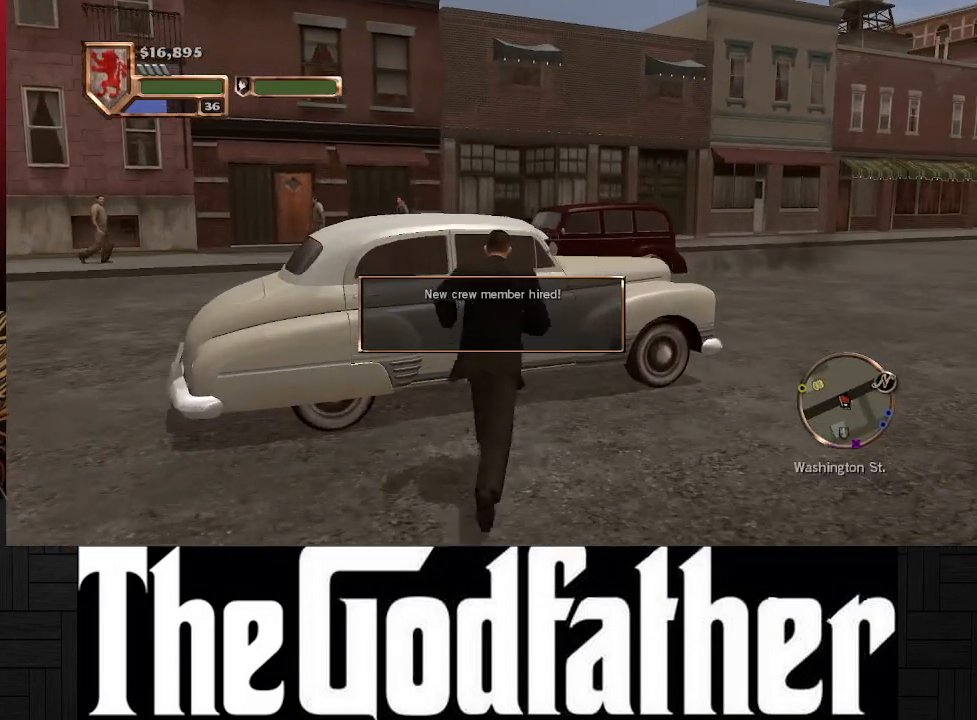
{"buttons": [], "left_stick": "center", "right_stick": "center", "events": [[50, "Y", "up"], [67, "left_stick", "center"]]}
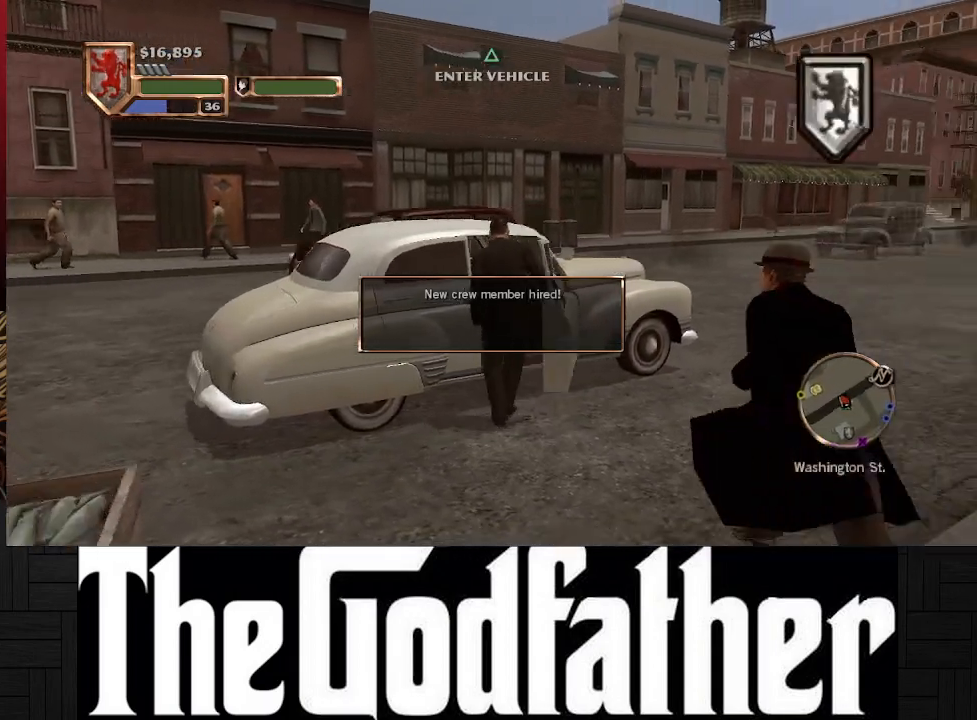
{"buttons": [], "left_stick": "center", "right_stick": "center", "events": []}
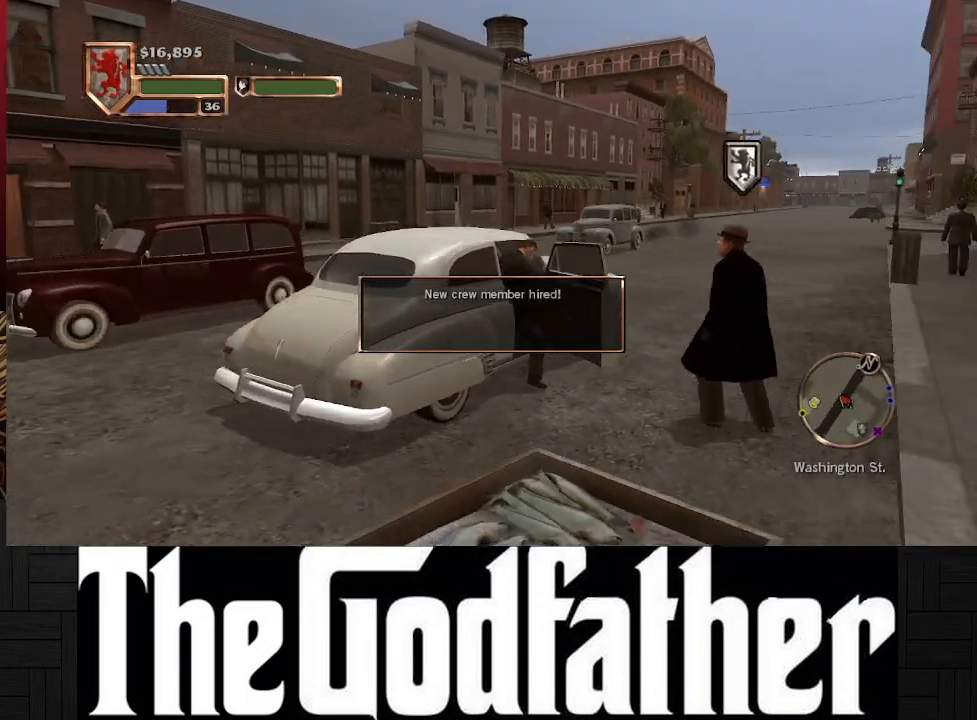
{"buttons": [], "left_stick": "center", "right_stick": "center", "events": []}
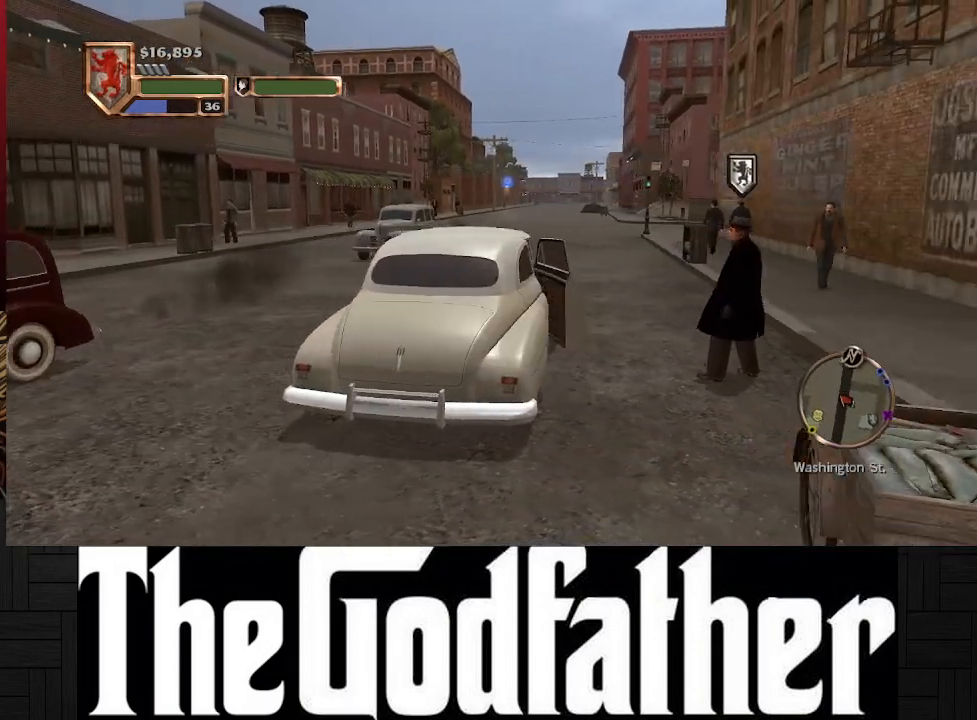
{"buttons": [], "left_stick": "center", "right_stick": "center", "events": []}
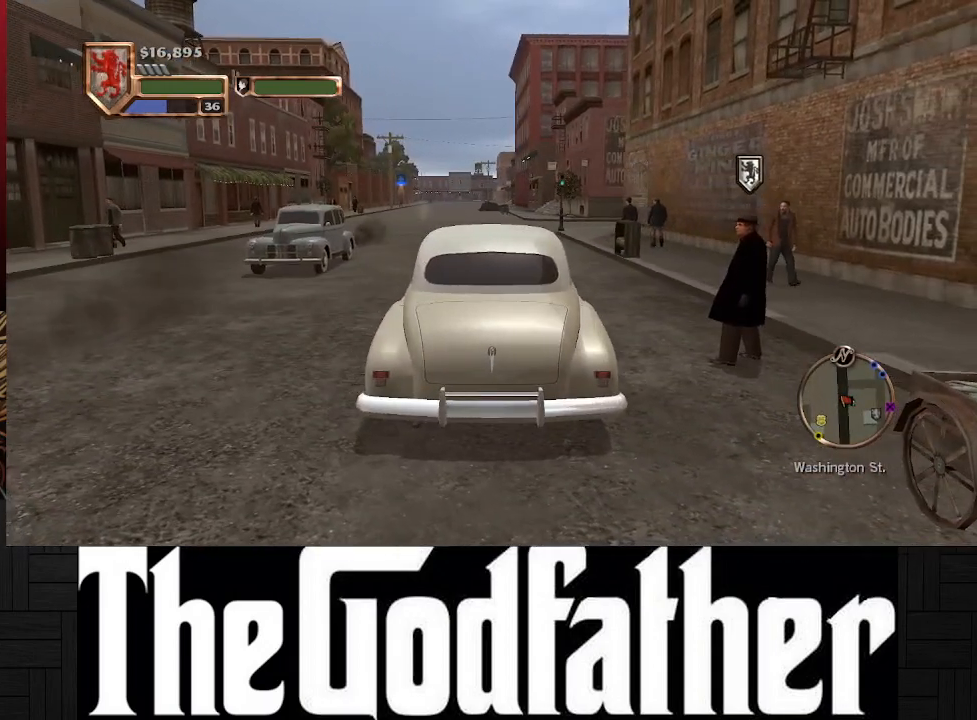
{"buttons": [], "left_stick": "center", "right_stick": "center", "events": []}
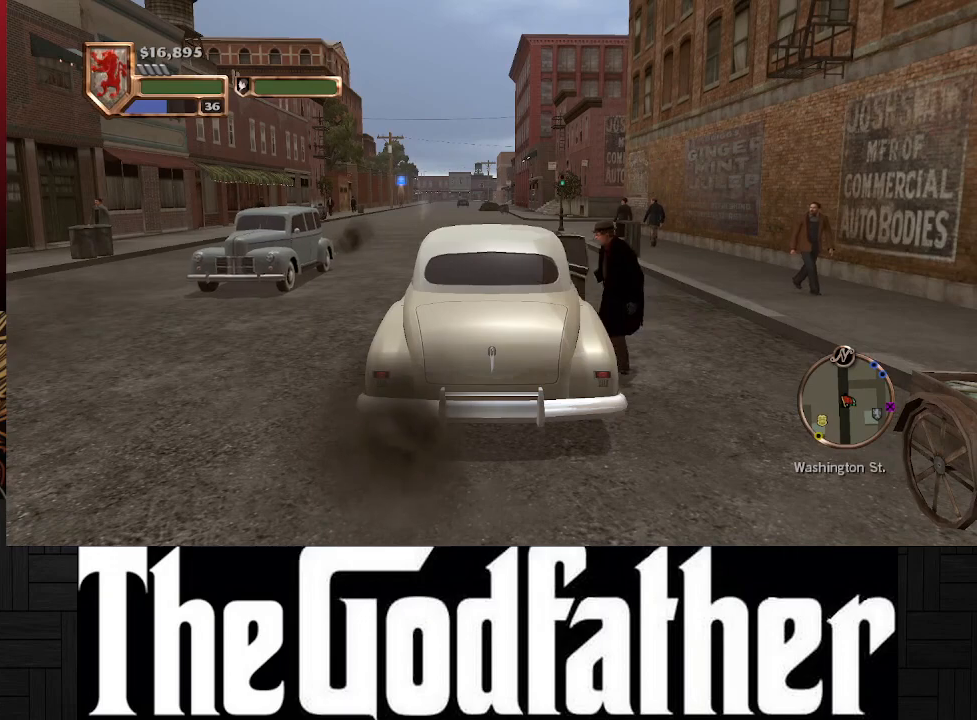
{"buttons": [], "left_stick": "center", "right_stick": "center", "events": []}
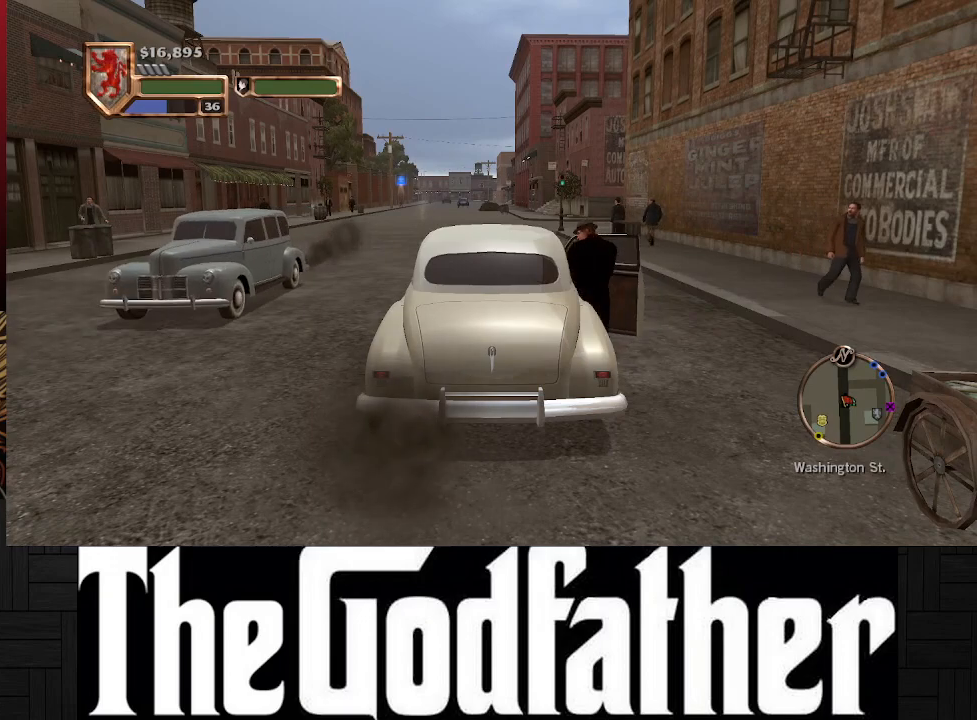
{"buttons": ["A"], "left_stick": "center", "right_stick": "center", "events": [[400, "A", "down"]]}
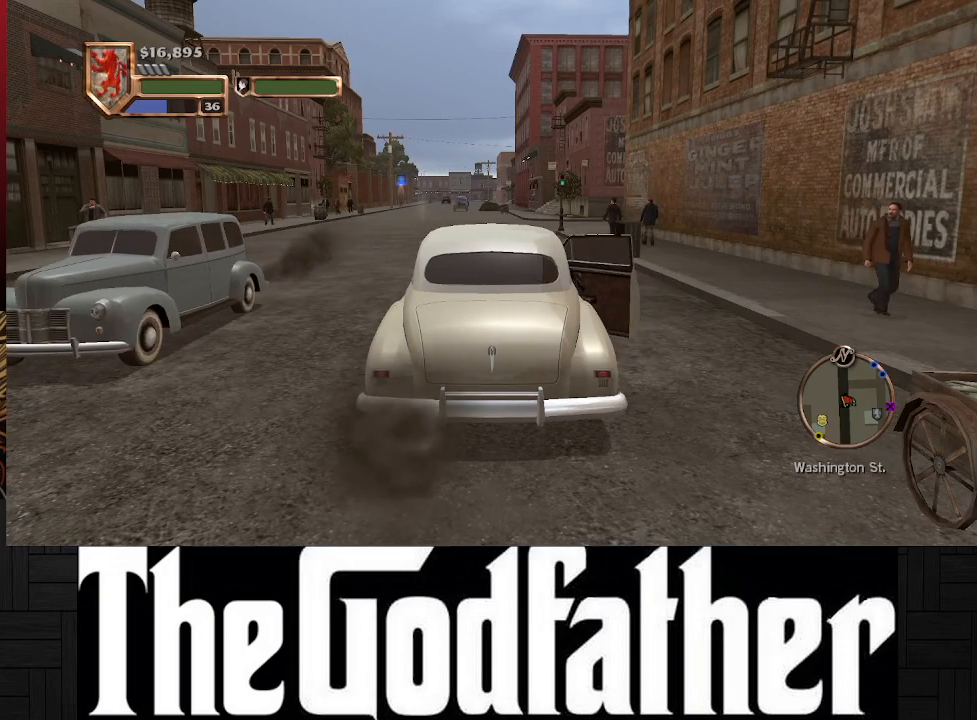
{"buttons": ["A"], "left_stick": "center", "right_stick": "center", "events": []}
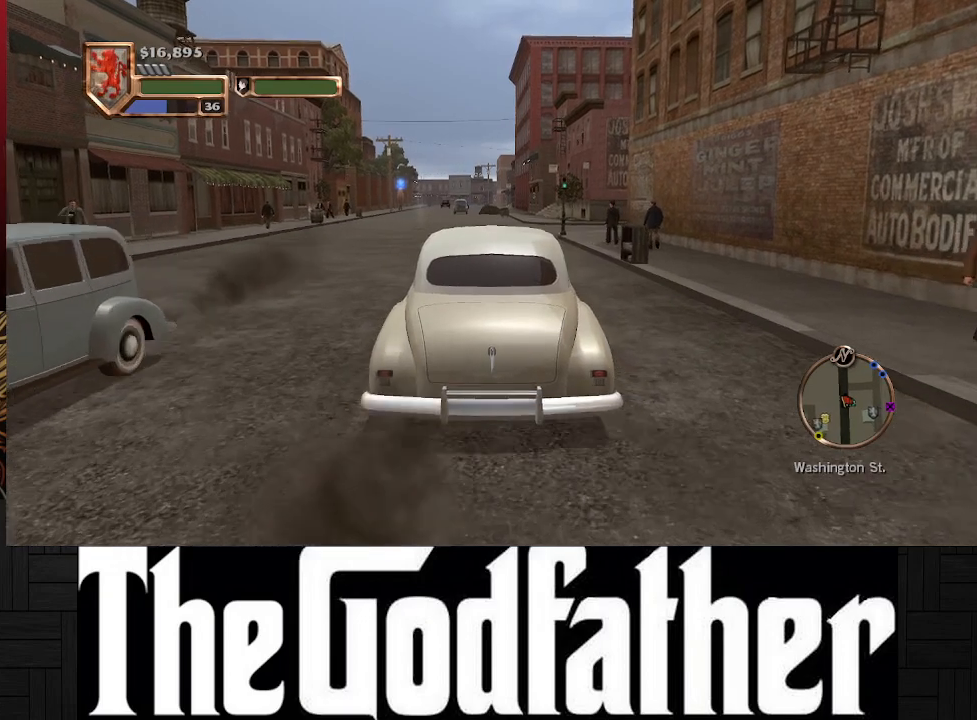
{"buttons": [], "left_stick": "center", "right_stick": "center", "events": [[50, "A", "up"], [367, "START", "down"], [500, "START", "up"]]}
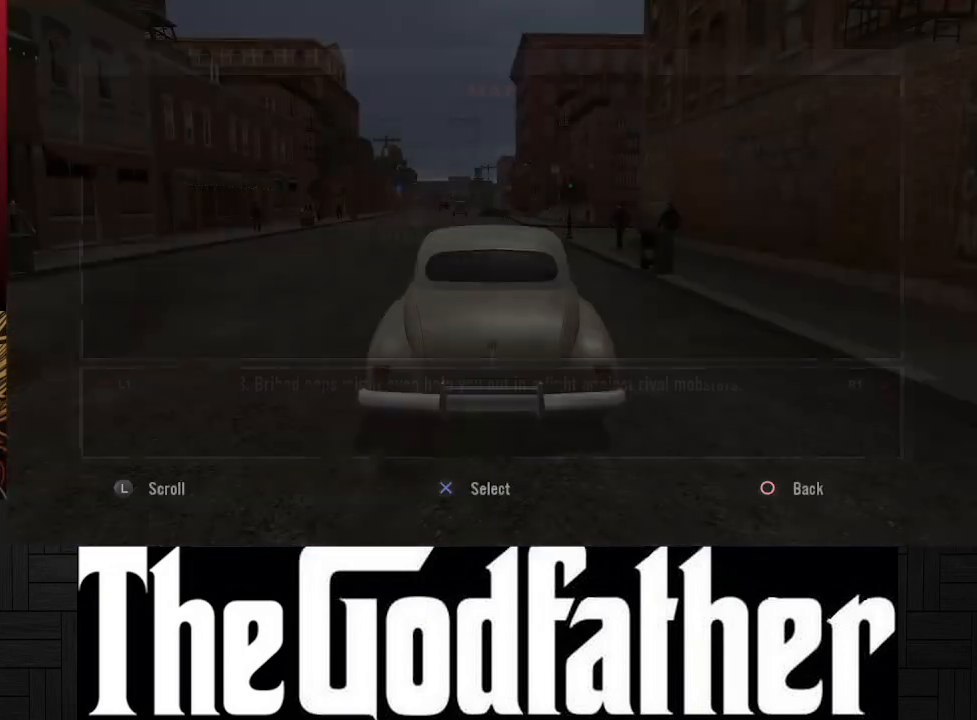
{"buttons": [], "left_stick": "center", "right_stick": "center", "events": [[233, "A", "down"], [333, "A", "up"]]}
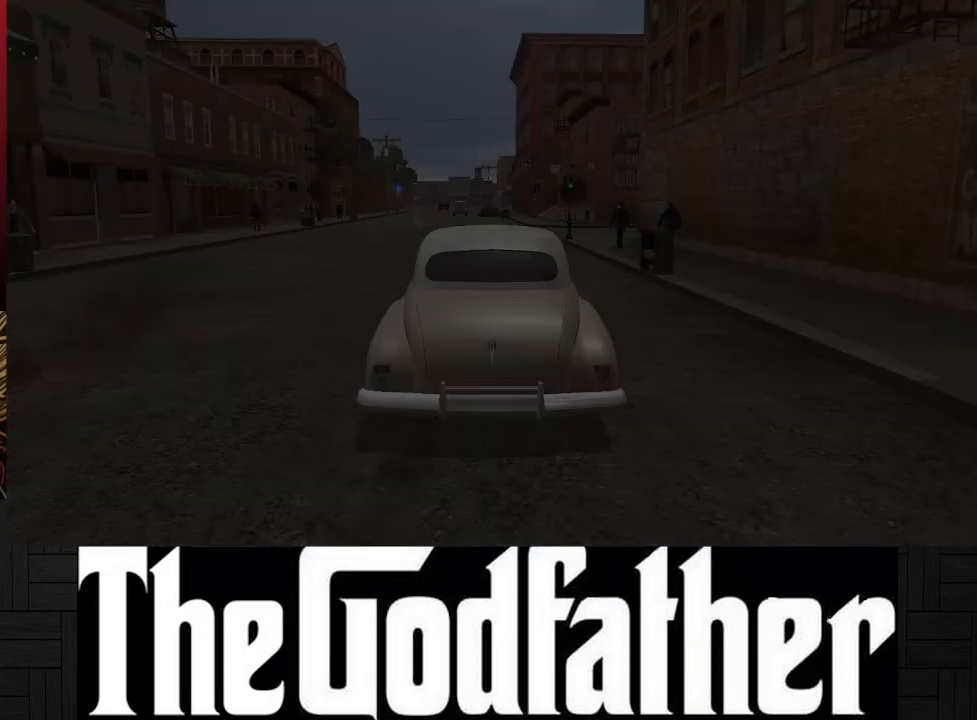
{"buttons": [], "left_stick": "center", "right_stick": "center", "events": []}
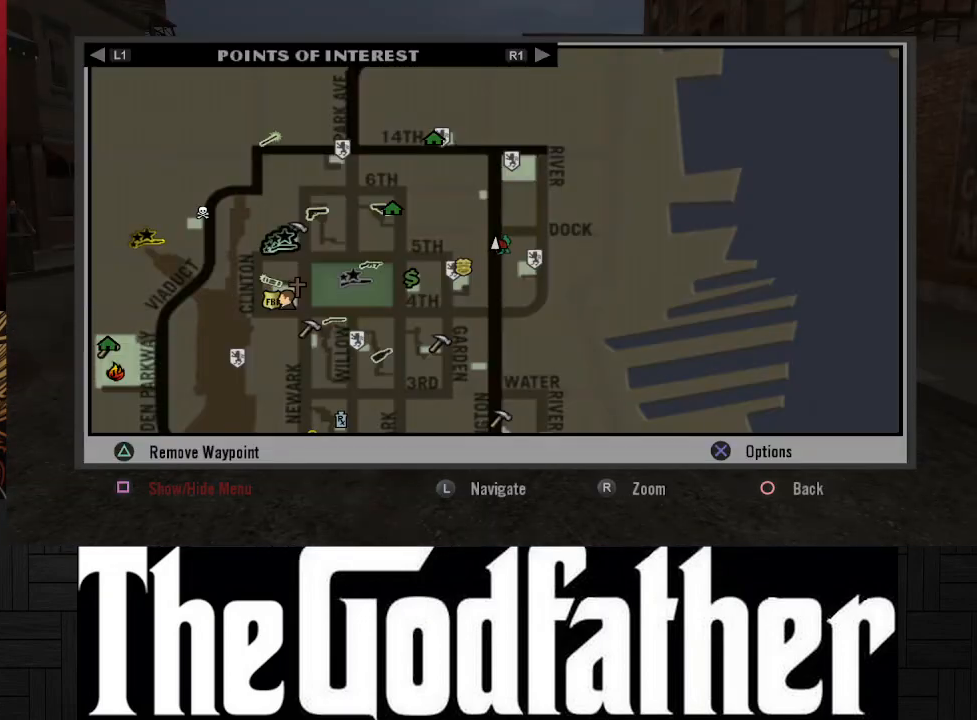
{"buttons": [], "left_stick": "center", "right_stick": "center", "events": [[100, "left_stick", "up"], [333, "left_stick", "center"]]}
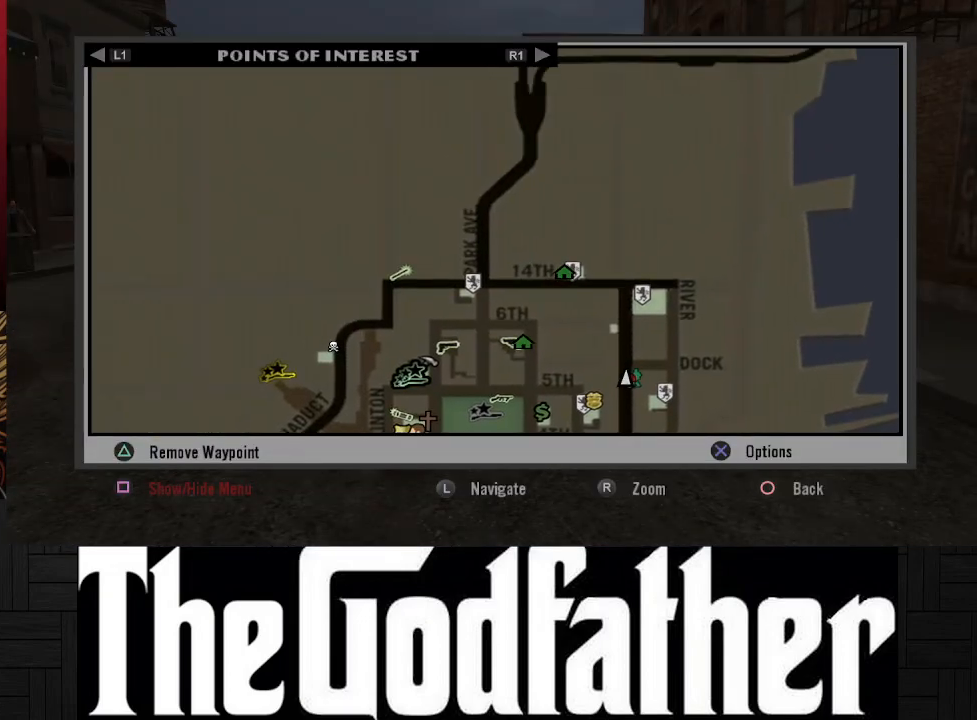
{"buttons": ["Y"], "left_stick": "center", "right_stick": "center", "events": [[33, "Y", "down"], [167, "Y", "up"], [400, "Y", "down"]]}
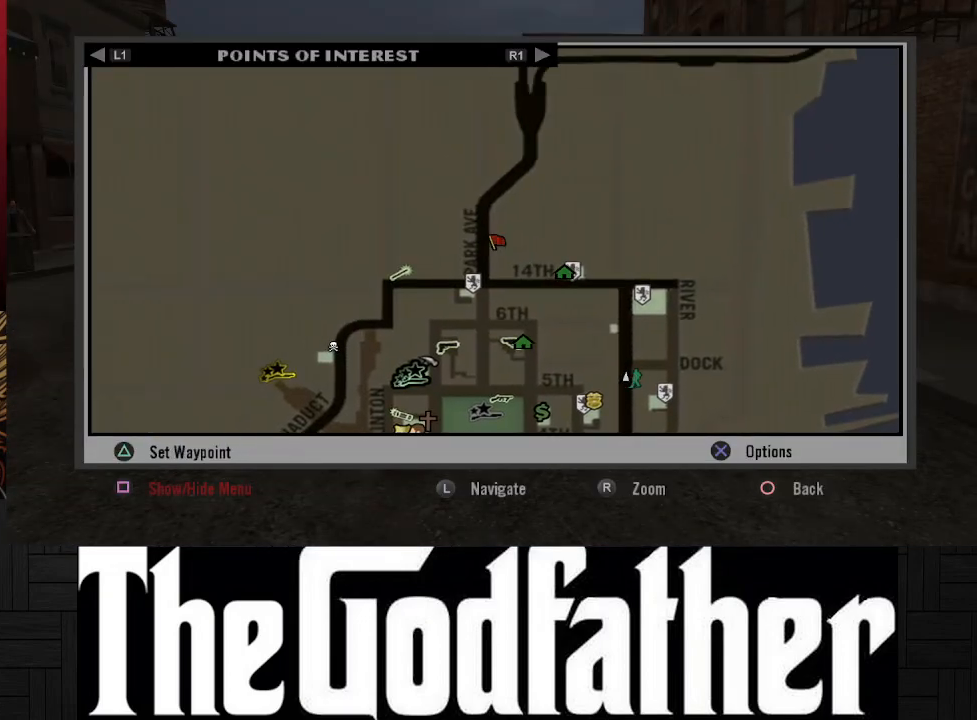
{"buttons": [], "left_stick": "down-right", "right_stick": "center", "events": [[17, "Y", "up"], [217, "left_stick", "down-right"]]}
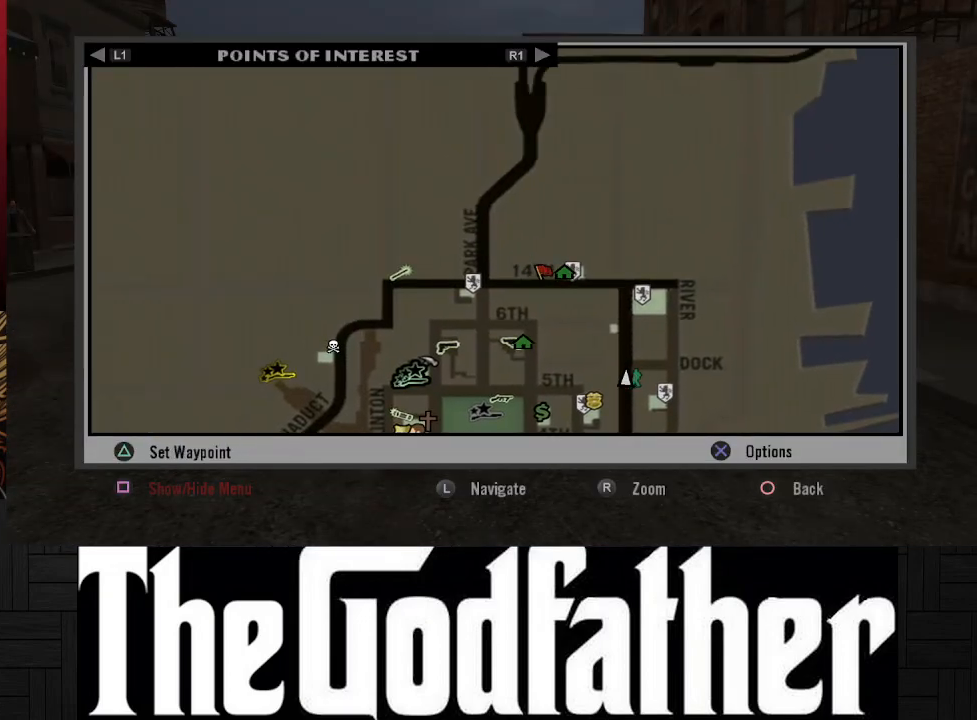
{"buttons": [], "left_stick": "center", "right_stick": "center", "events": [[83, "left_stick", "center"]]}
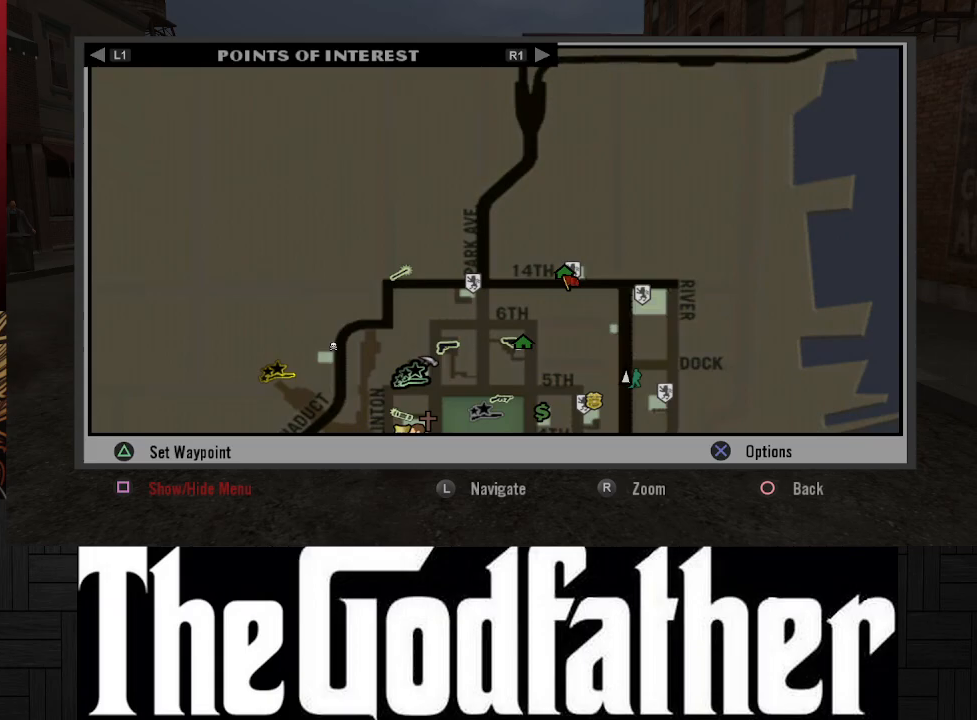
{"buttons": [], "left_stick": "center", "right_stick": "center", "events": [[33, "left_stick", "up"], [133, "left_stick", "center"], [350, "Y", "down"], [483, "Y", "up"]]}
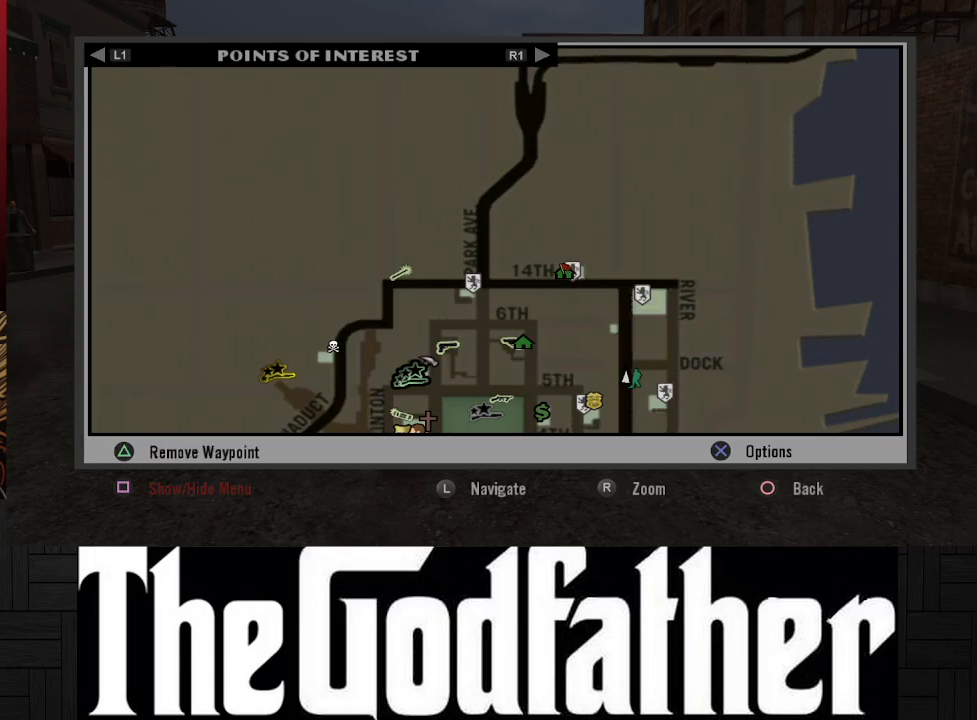
{"buttons": [], "left_stick": "center", "right_stick": "center", "events": [[367, "B", "down"], [450, "B", "up"]]}
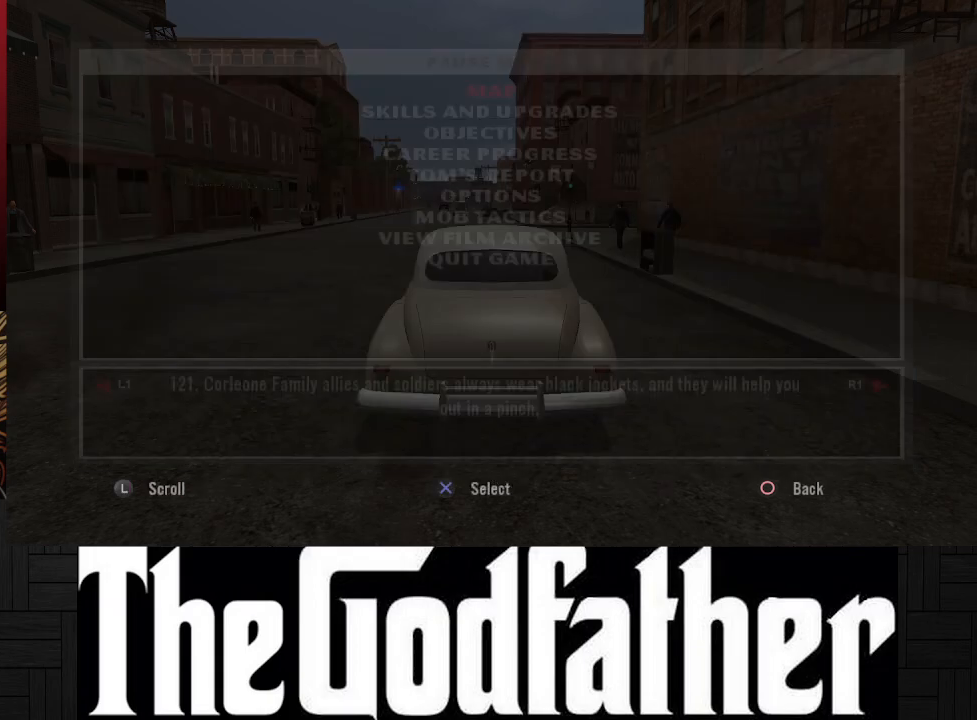
{"buttons": ["A"], "left_stick": "center", "right_stick": "center", "events": [[50, "B", "down"], [133, "B", "up"], [300, "A", "down"]]}
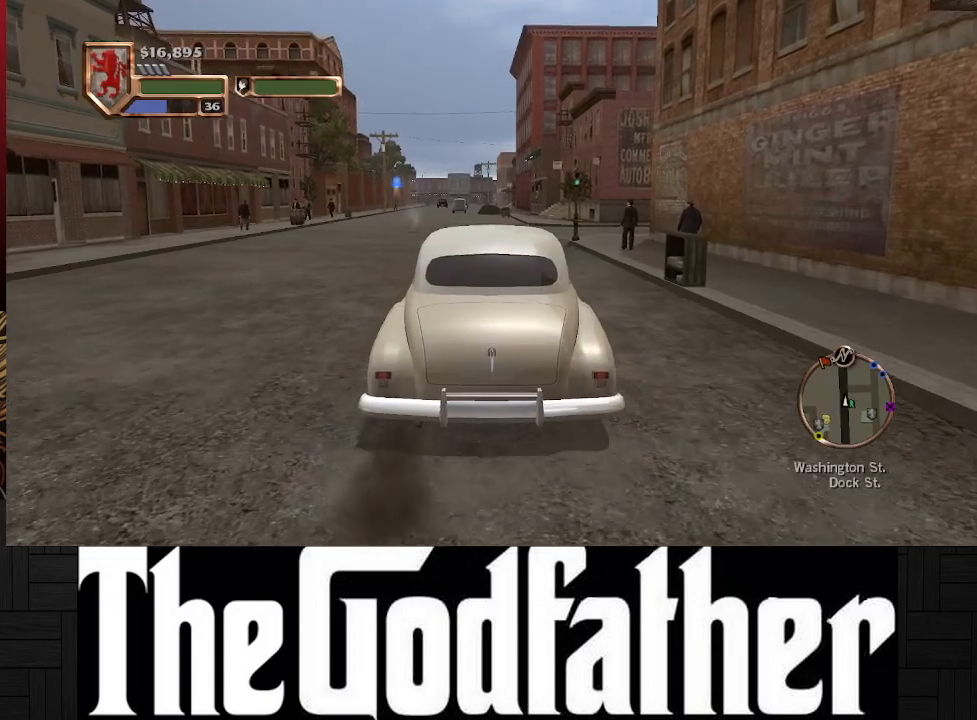
{"buttons": ["A"], "left_stick": "center", "right_stick": "center", "events": [[17, "left_stick", "left"], [217, "left_stick", "center"]]}
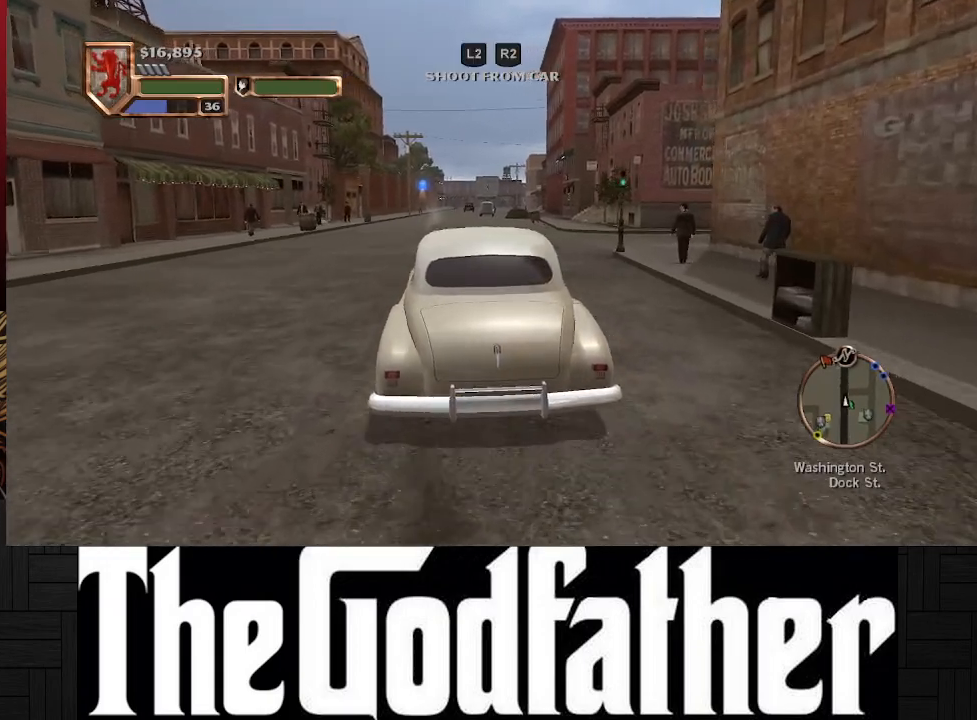
{"buttons": ["A"], "left_stick": "center", "right_stick": "center", "events": []}
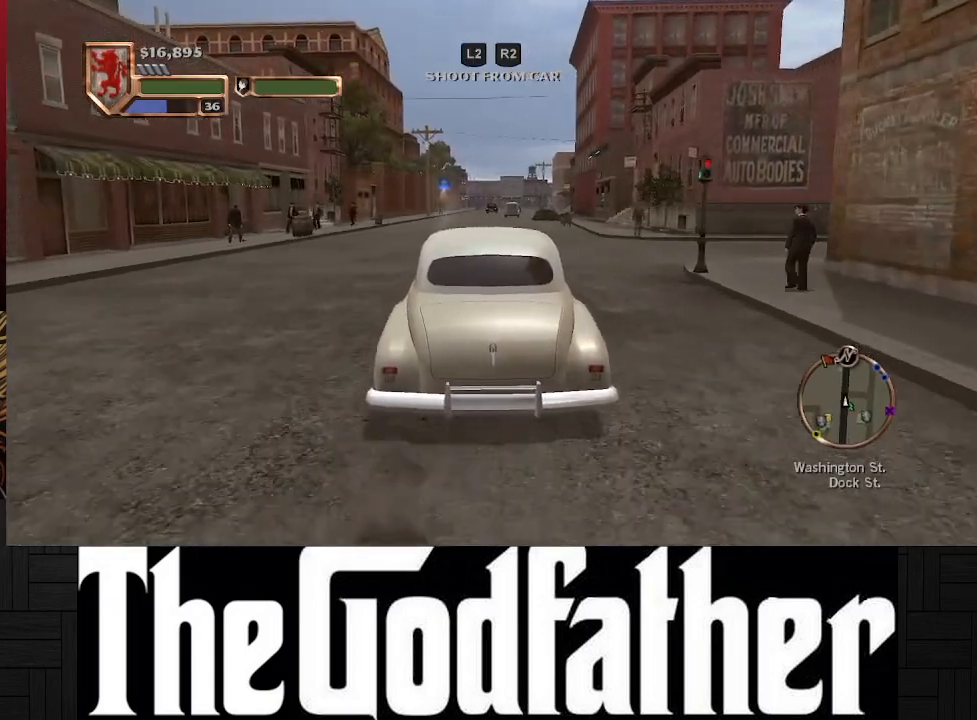
{"buttons": ["A"], "left_stick": "center", "right_stick": "center", "events": []}
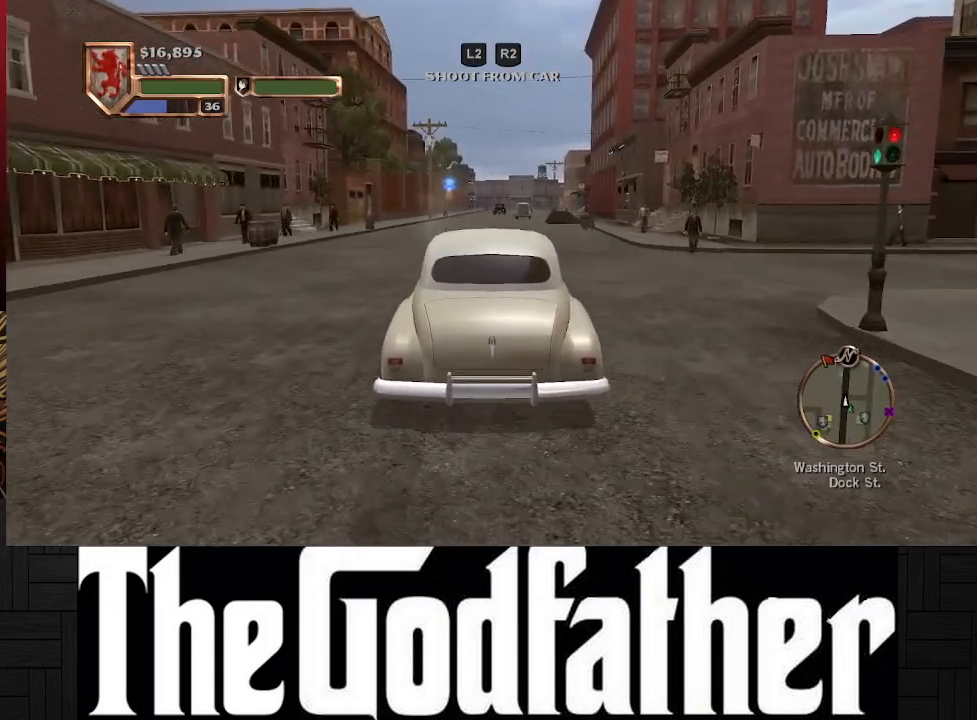
{"buttons": ["A"], "left_stick": "center", "right_stick": "center", "events": []}
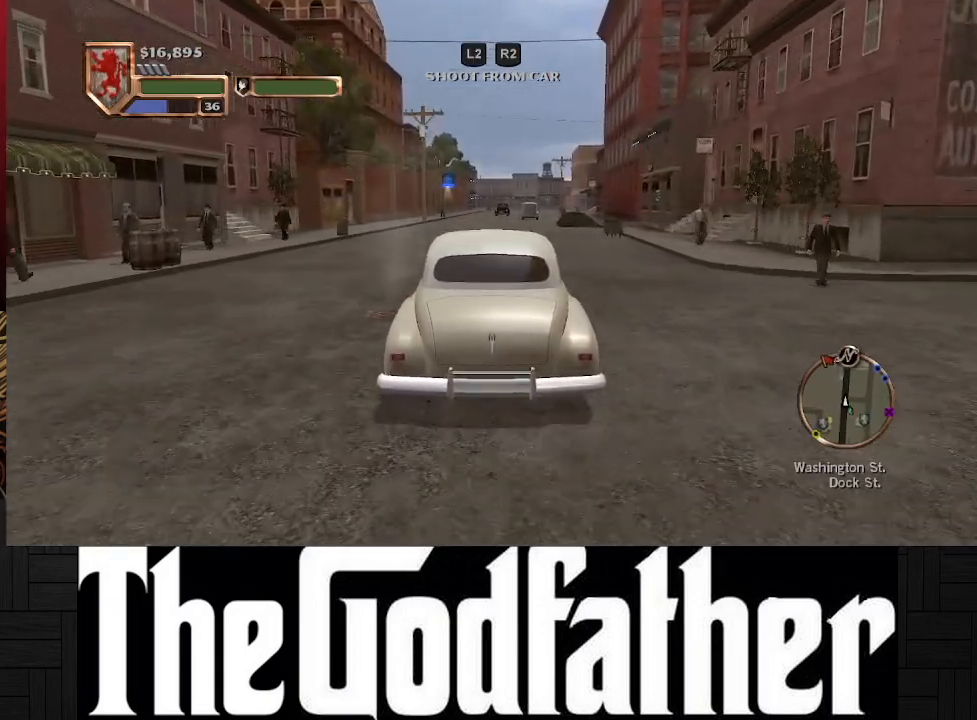
{"buttons": ["A"], "left_stick": "center", "right_stick": "center", "events": [[317, "left_stick", "right"], [483, "left_stick", "center"]]}
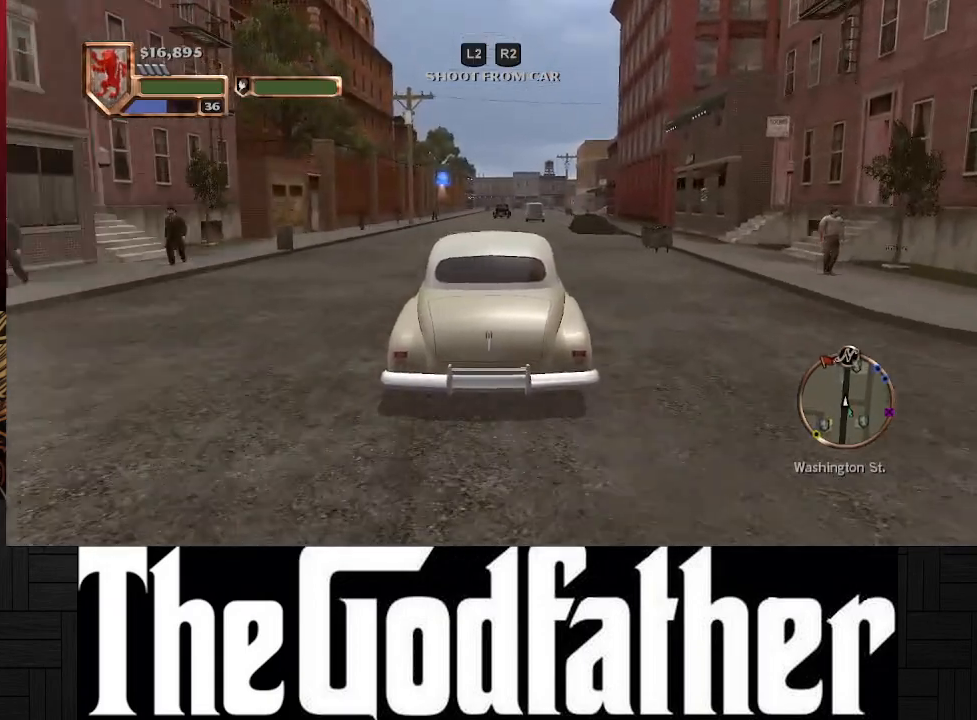
{"buttons": ["A"], "left_stick": "center", "right_stick": "center", "events": []}
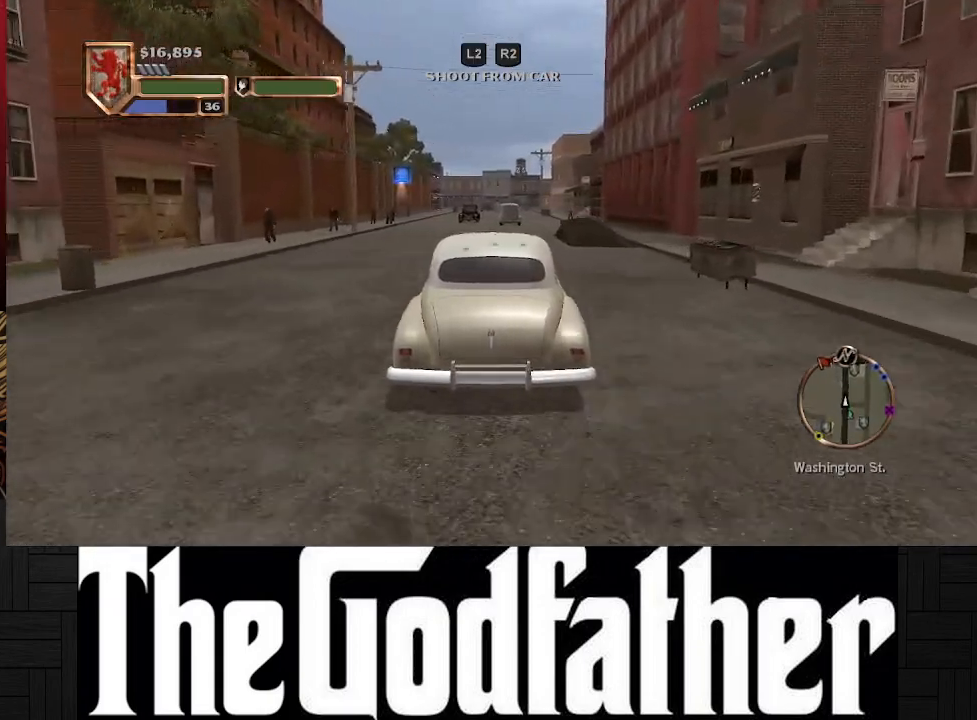
{"buttons": ["A"], "left_stick": "right", "right_stick": "center", "events": [[417, "left_stick", "right"]]}